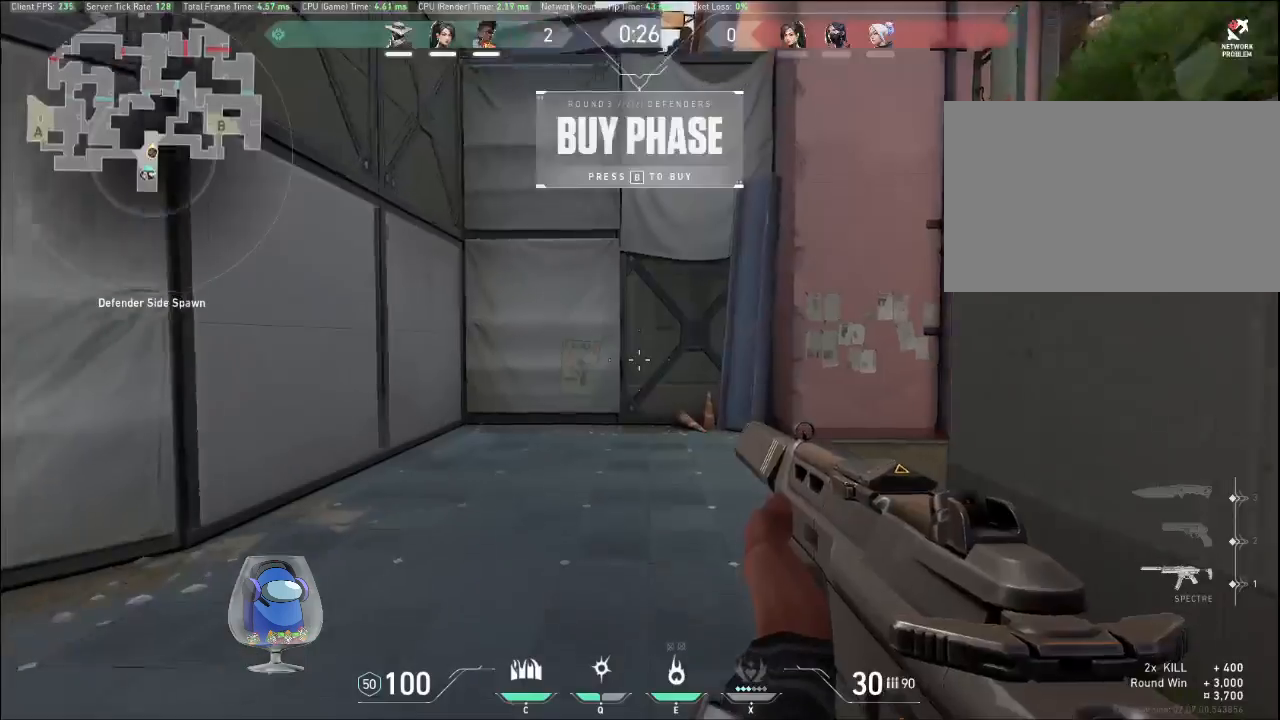
Gameplay with keyboard and mouse; each line is a JSON object with the keys and mouse buttons held at the frame after it. "events" lists presses ("down") and releases ("up") of "a", "c", "ctrl", "d", "e", "f", "q", "r", "s", "shift", "space", "tab", "v", "w", "x", "z", "mouse_left", "mouse_wheel", "mouse_right", "mouse_mb4" and "mouse_mb5" between this image and that frame as [ms after this image, input, new state], when the widget could be followed in between. "mouse_left", "mouse_wheel", "mouse_right", "mouse_mb4", "mouse_mb5" = the "left", "wheel", "right", "mb4", "mb5" buttons of the "mouse" list. No other keys are recorded. "wheel" means that the mouse wheel is clicked or scrolled. Mouse movement is not recorded.
{"keys": ["w"], "mouse": [], "events": []}
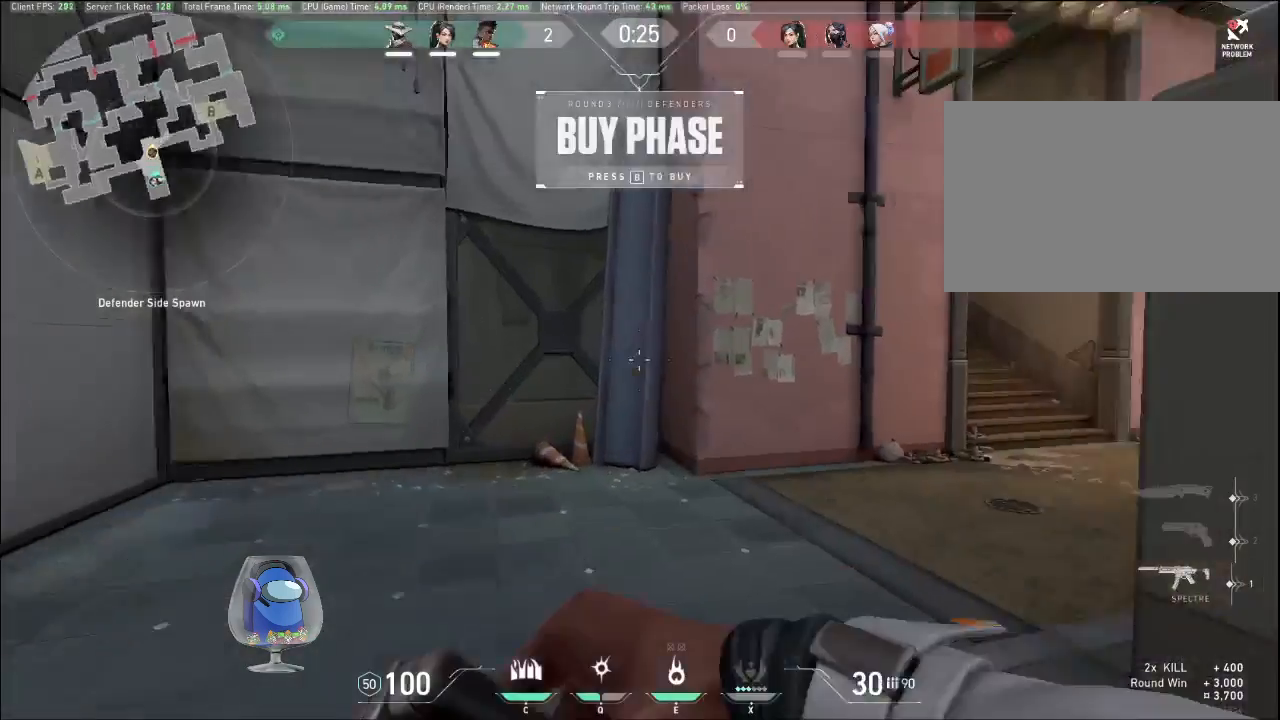
{"keys": ["w"], "mouse": [], "events": []}
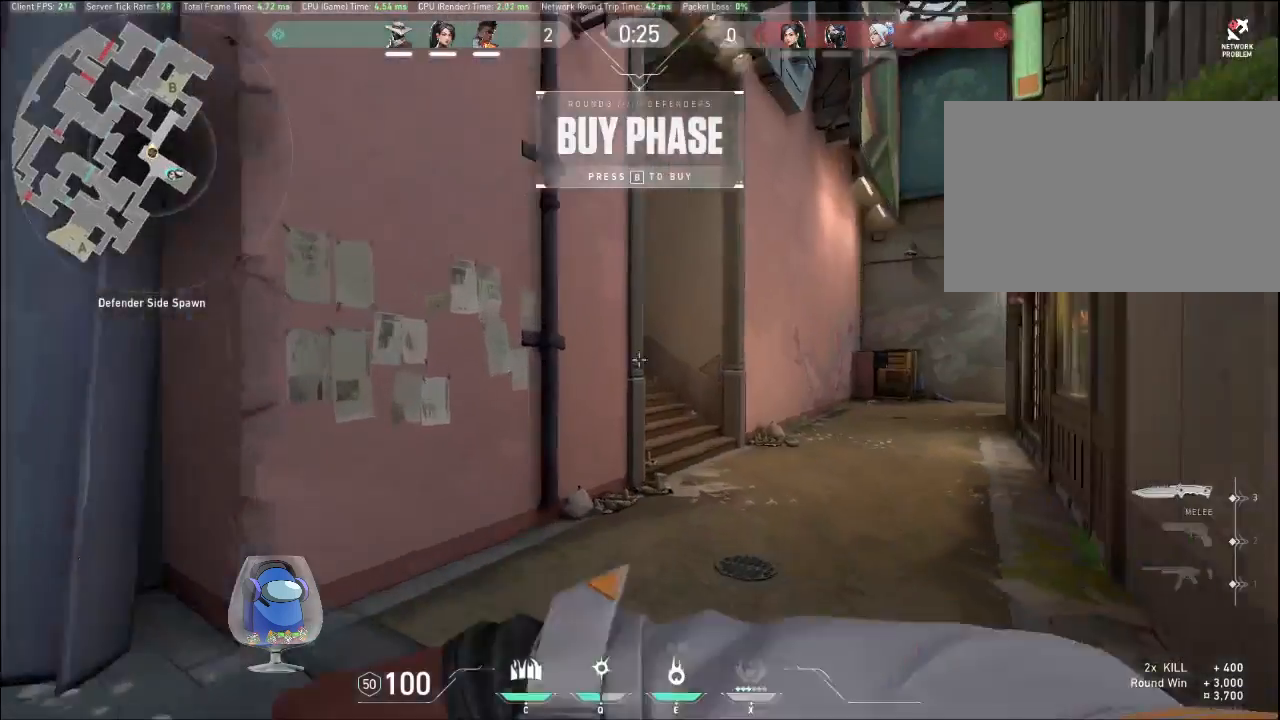
{"keys": ["d", "tab", "w"], "mouse": [], "events": [[67, "tab", "down"], [467, "d", "down"]]}
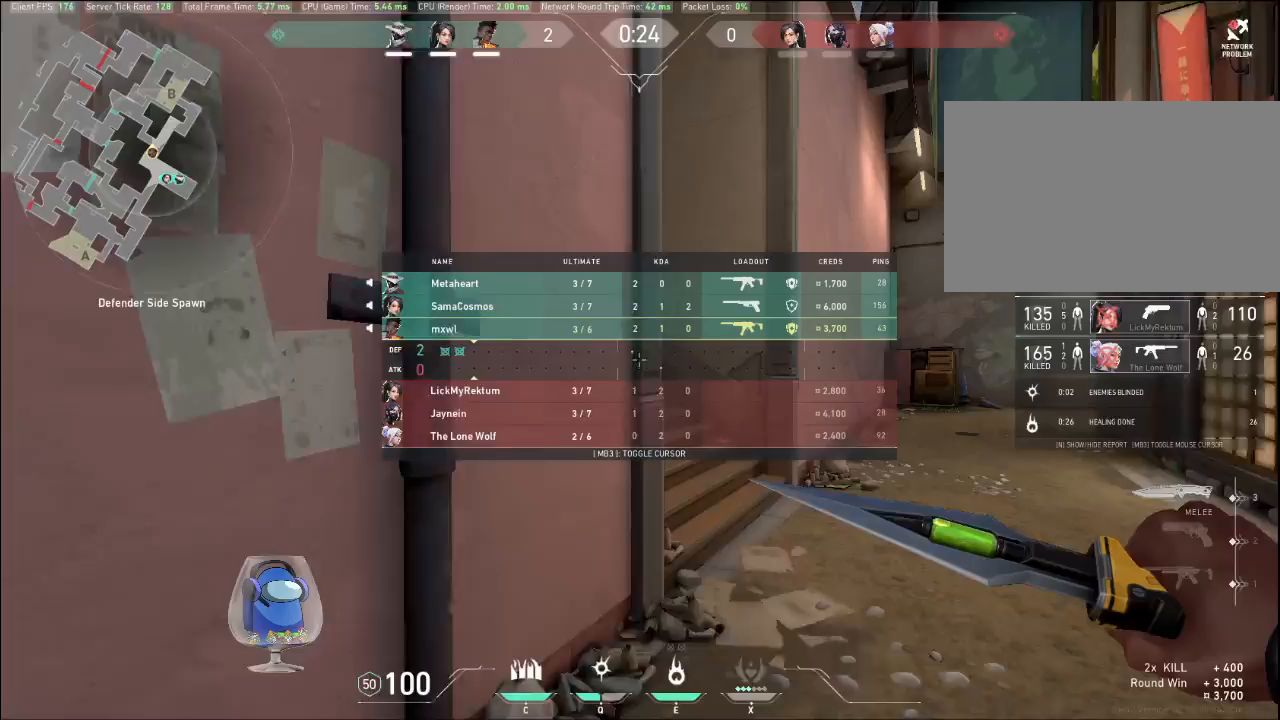
{"keys": ["tab", "w"], "mouse": [], "events": [[233, "d", "up"]]}
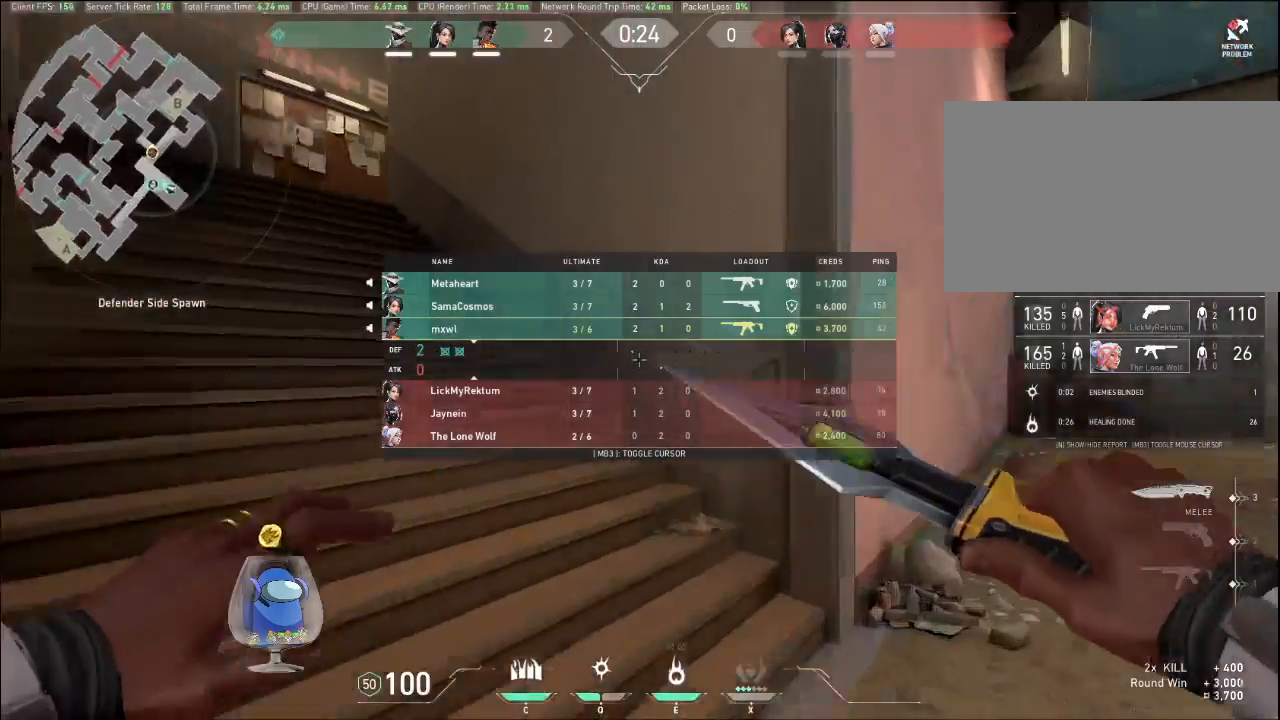
{"keys": ["tab", "w"], "mouse": [], "events": []}
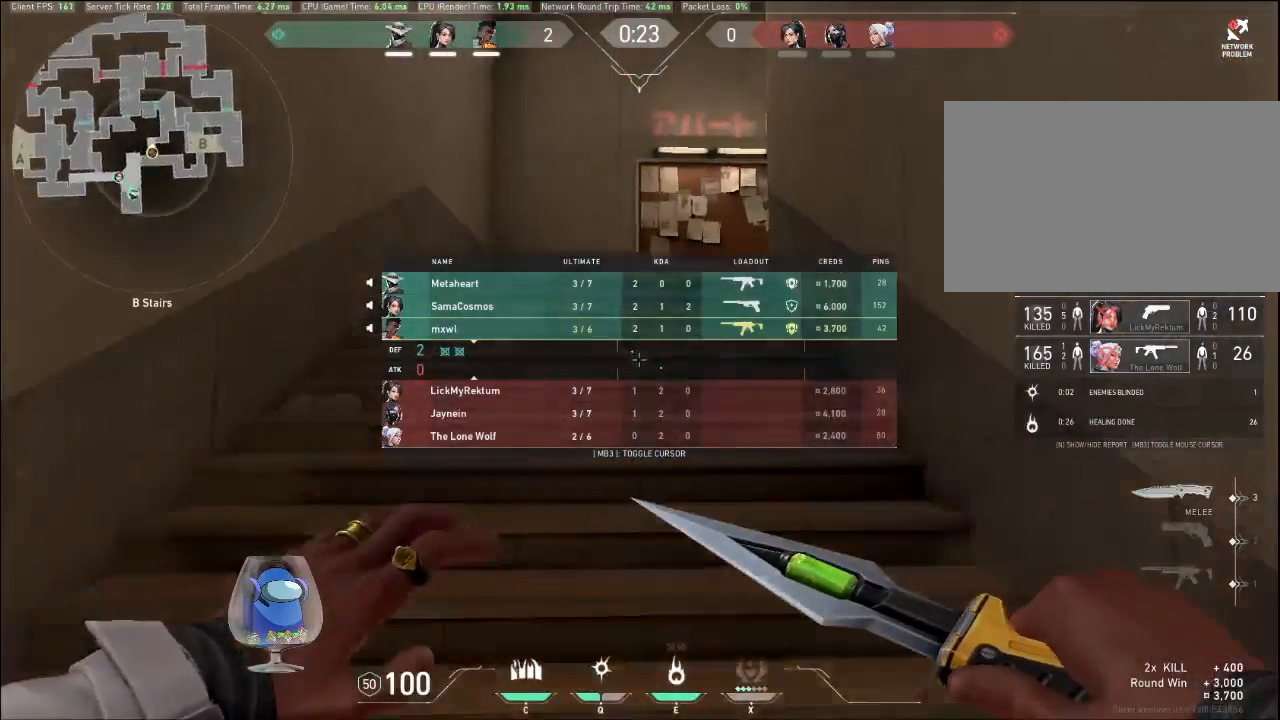
{"keys": ["tab", "w"], "mouse": [], "events": []}
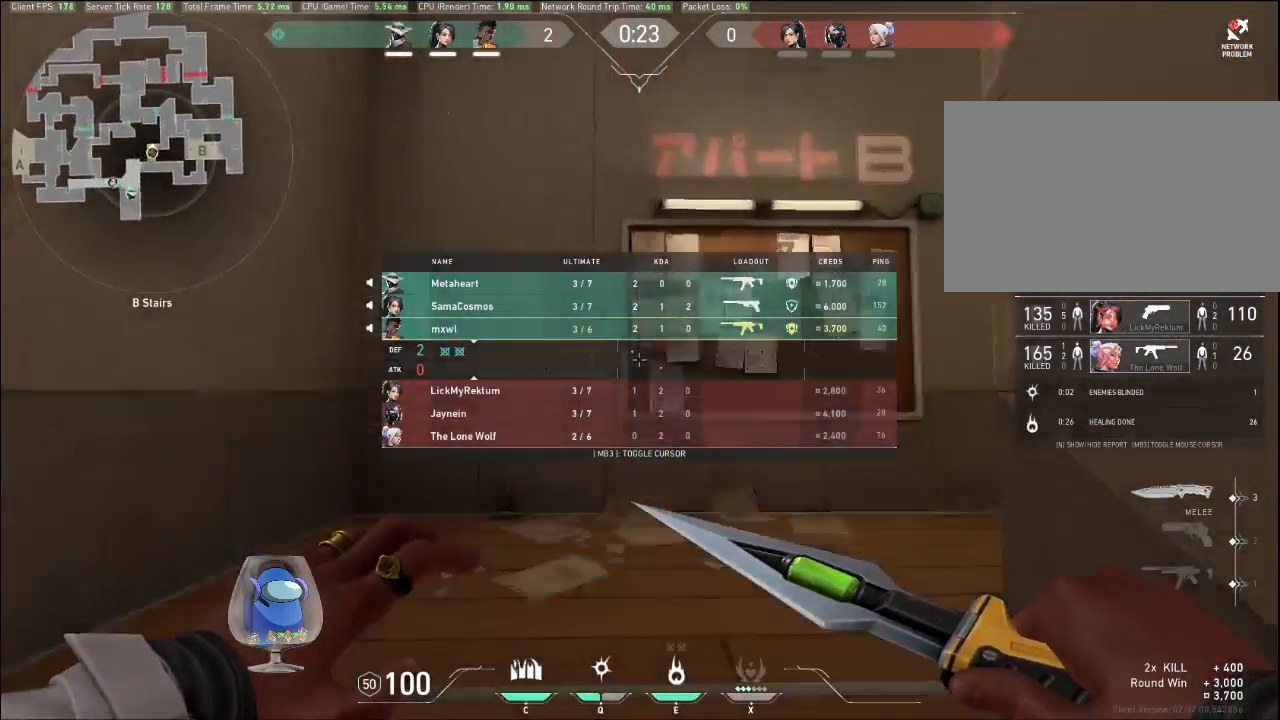
{"keys": ["d", "tab", "w"], "mouse": [], "events": [[300, "d", "down"]]}
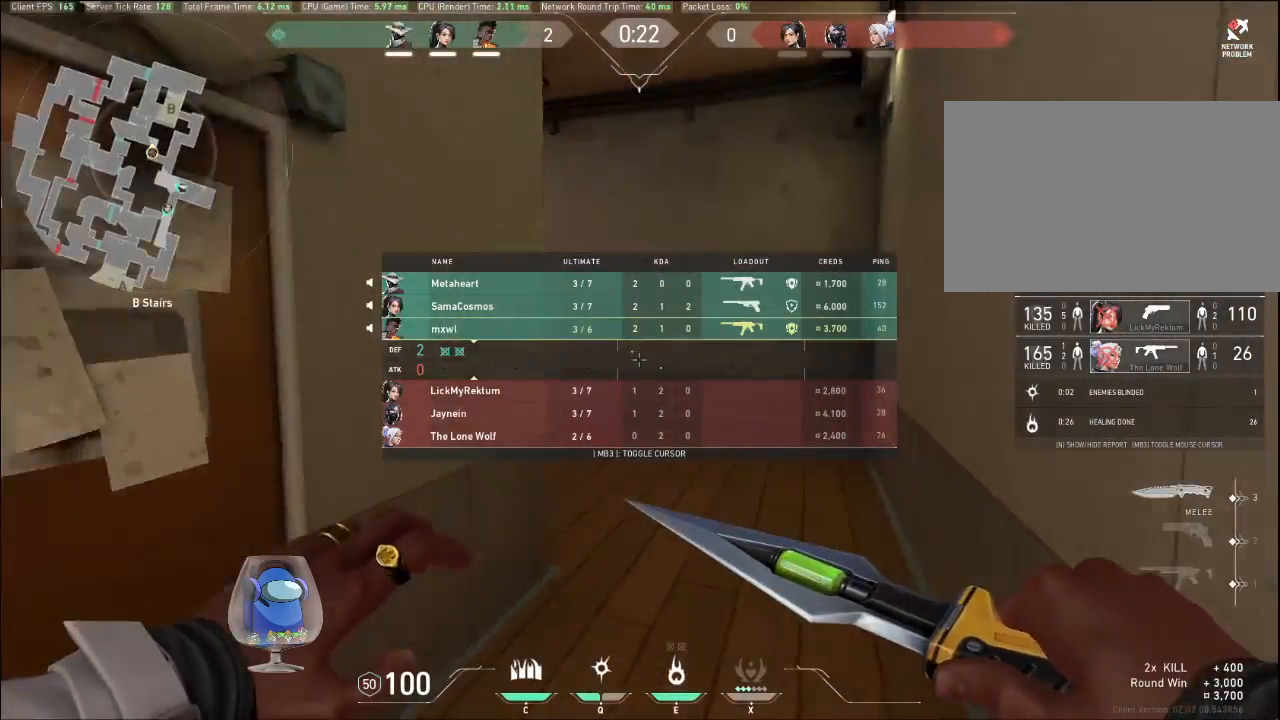
{"keys": ["tab", "w"], "mouse": [], "events": [[133, "d", "up"]]}
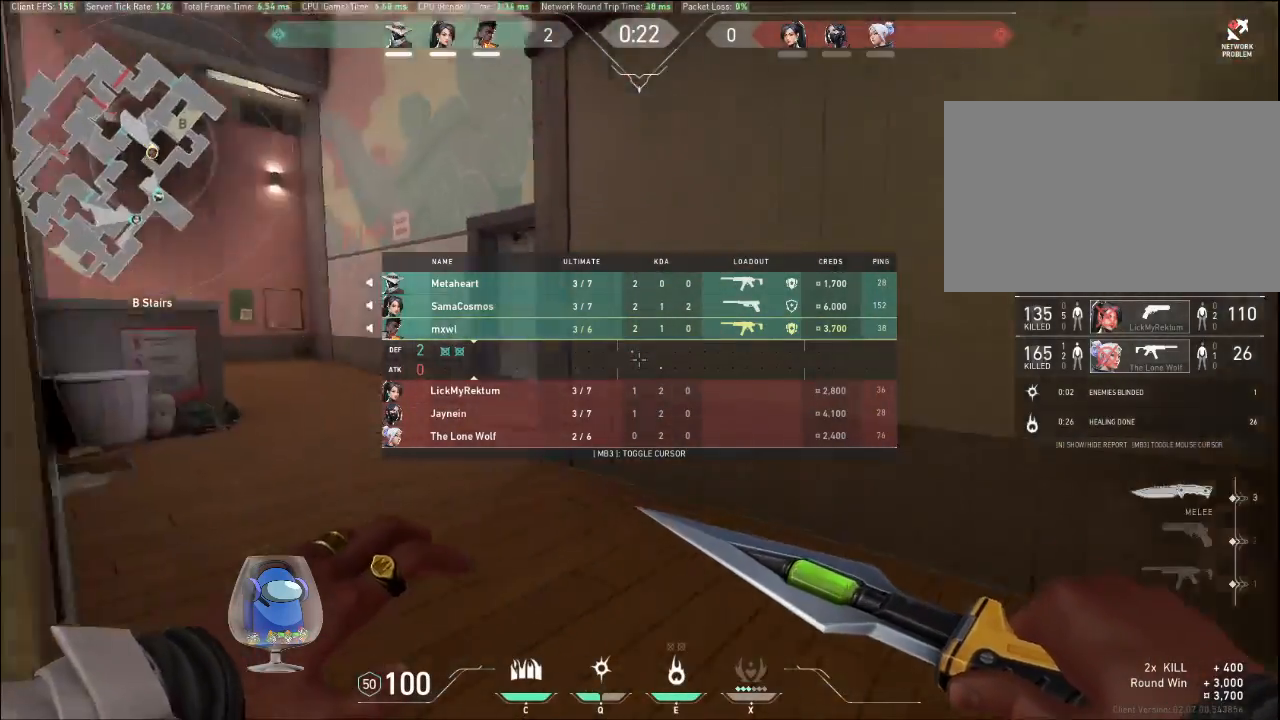
{"keys": ["tab", "w"], "mouse": [], "events": []}
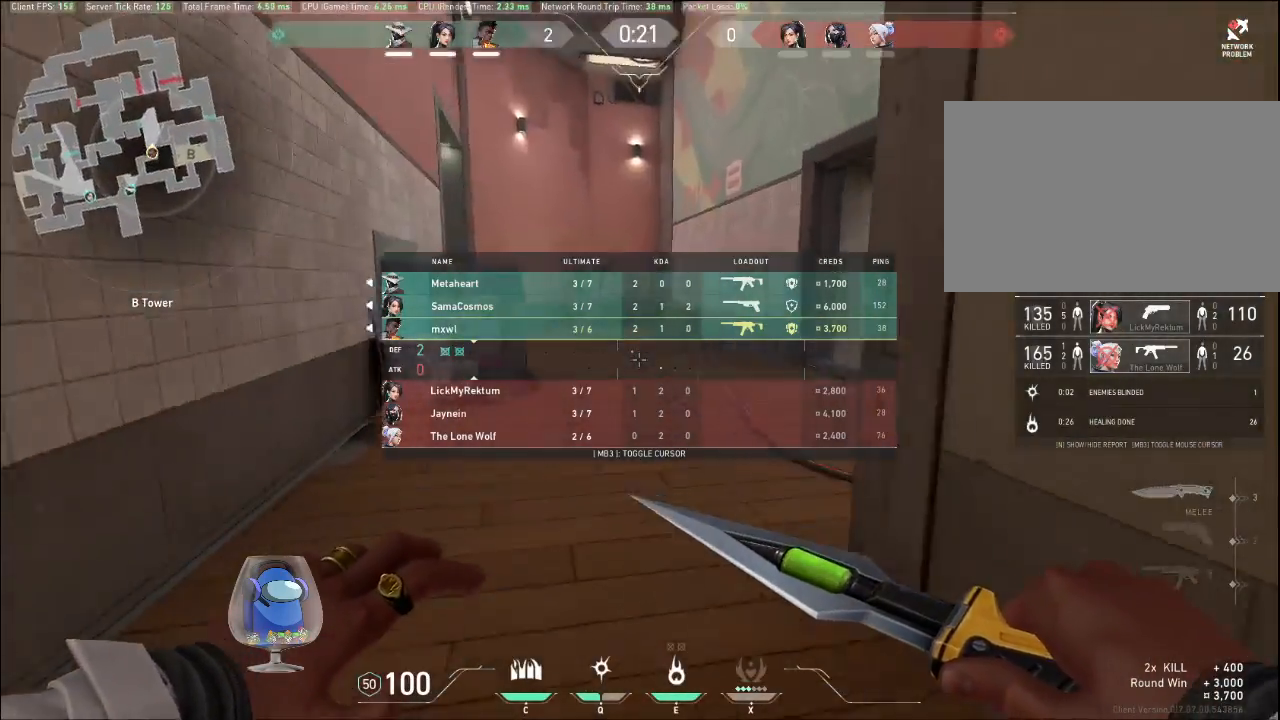
{"keys": ["w"], "mouse": [], "events": [[167, "tab", "up"]]}
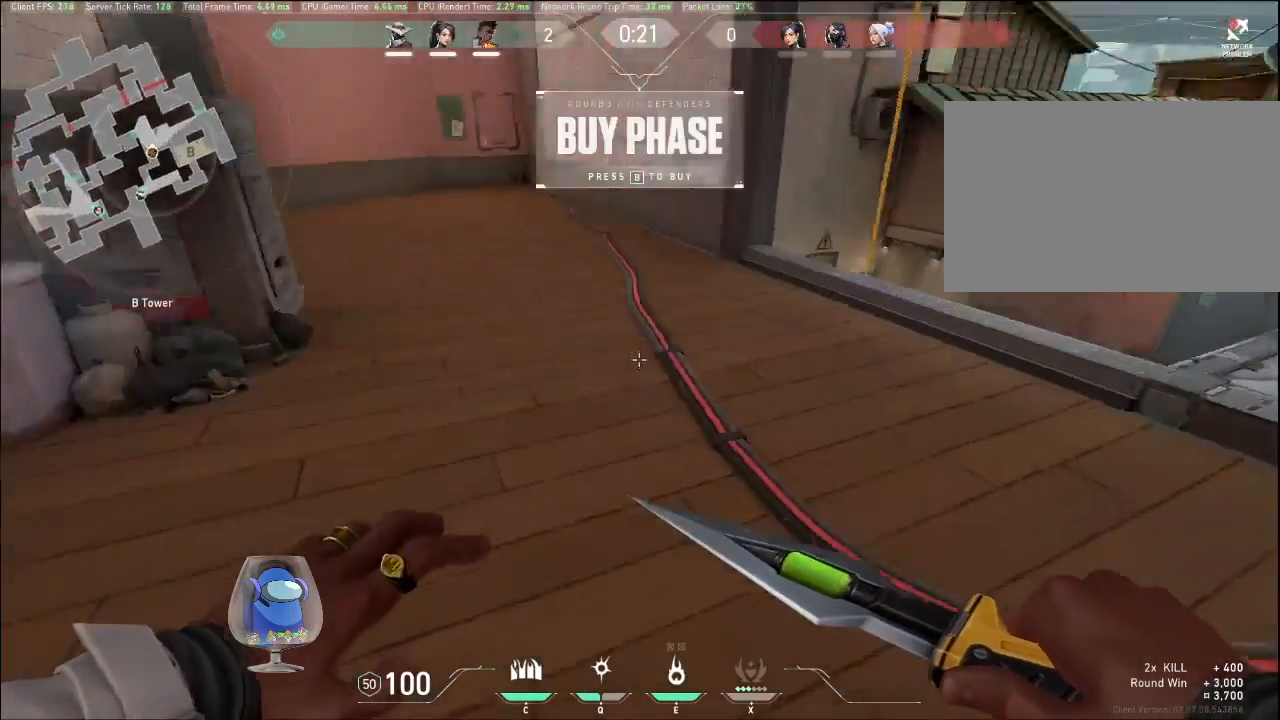
{"keys": ["w"], "mouse": [], "events": []}
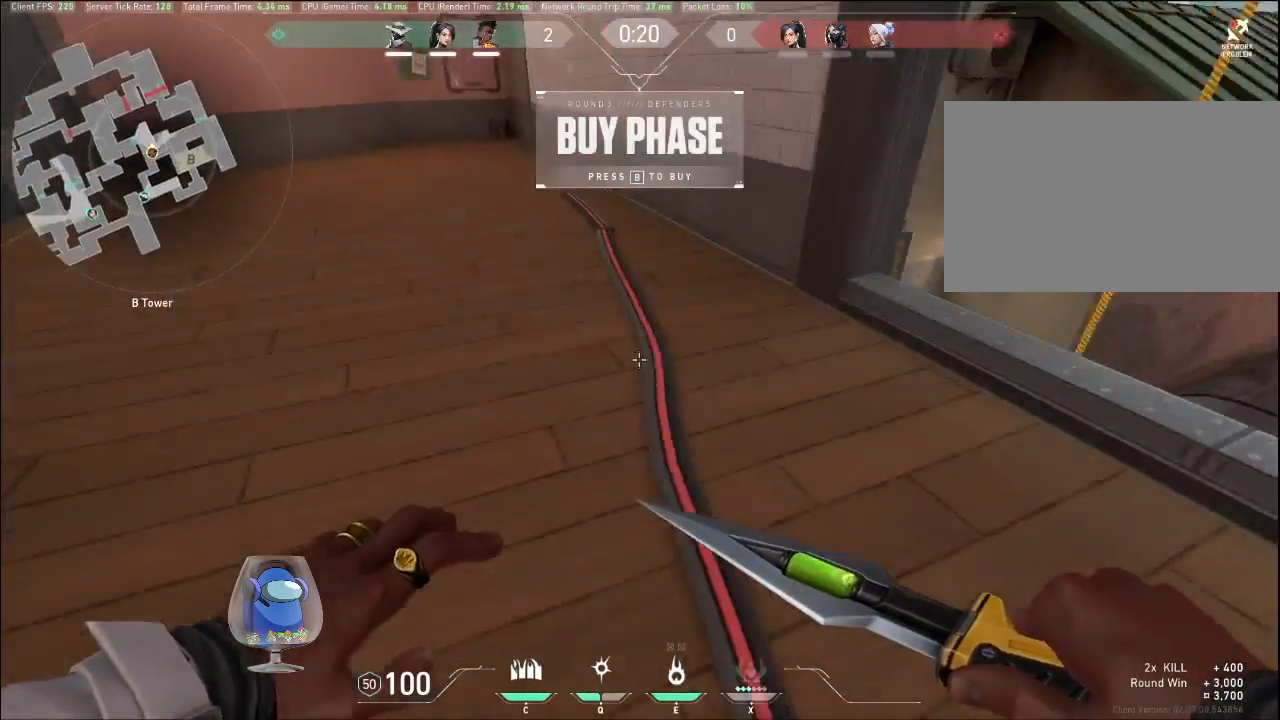
{"keys": ["w"], "mouse": [], "events": []}
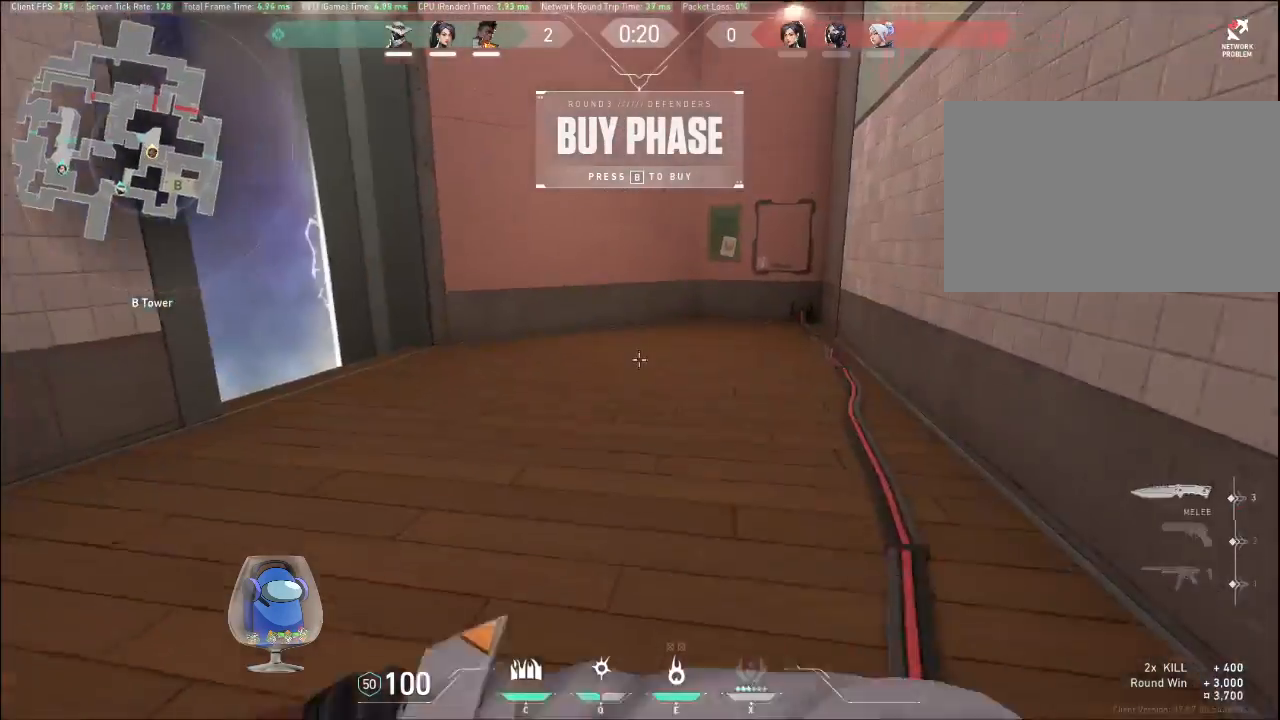
{"keys": ["w"], "mouse": [], "events": []}
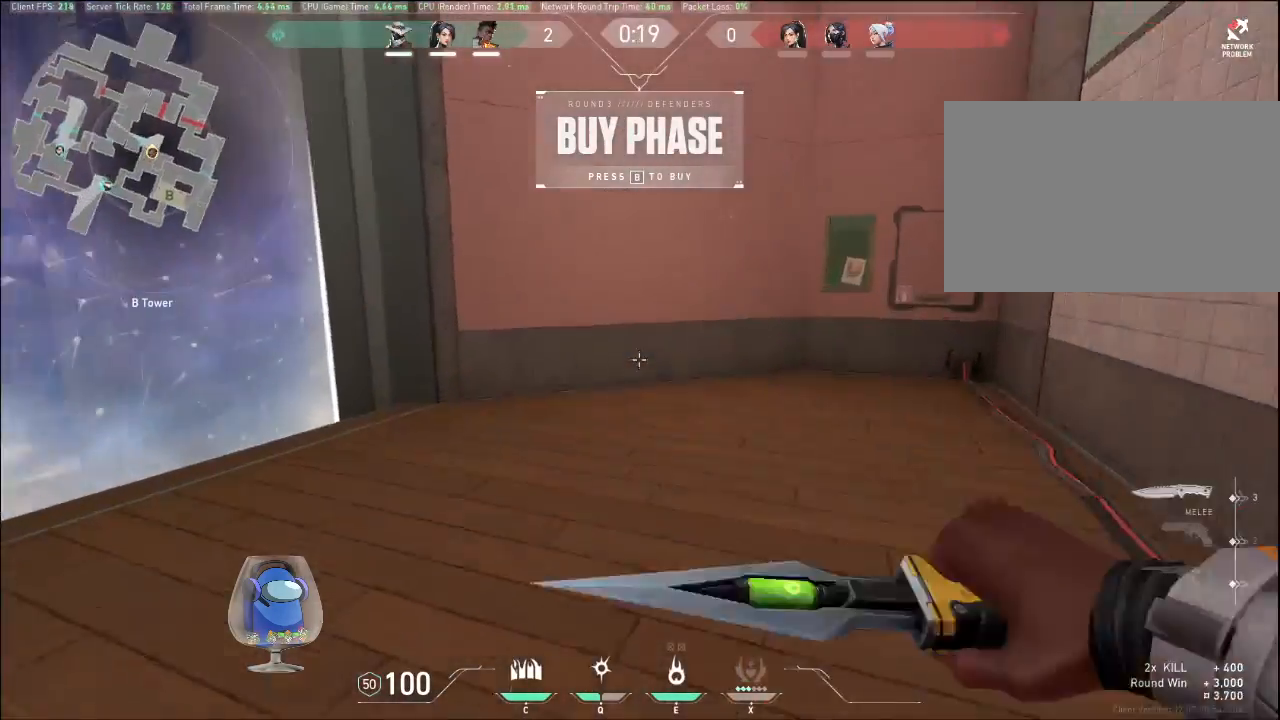
{"keys": ["space", "w"], "mouse": [], "events": [[400, "space", "down"]]}
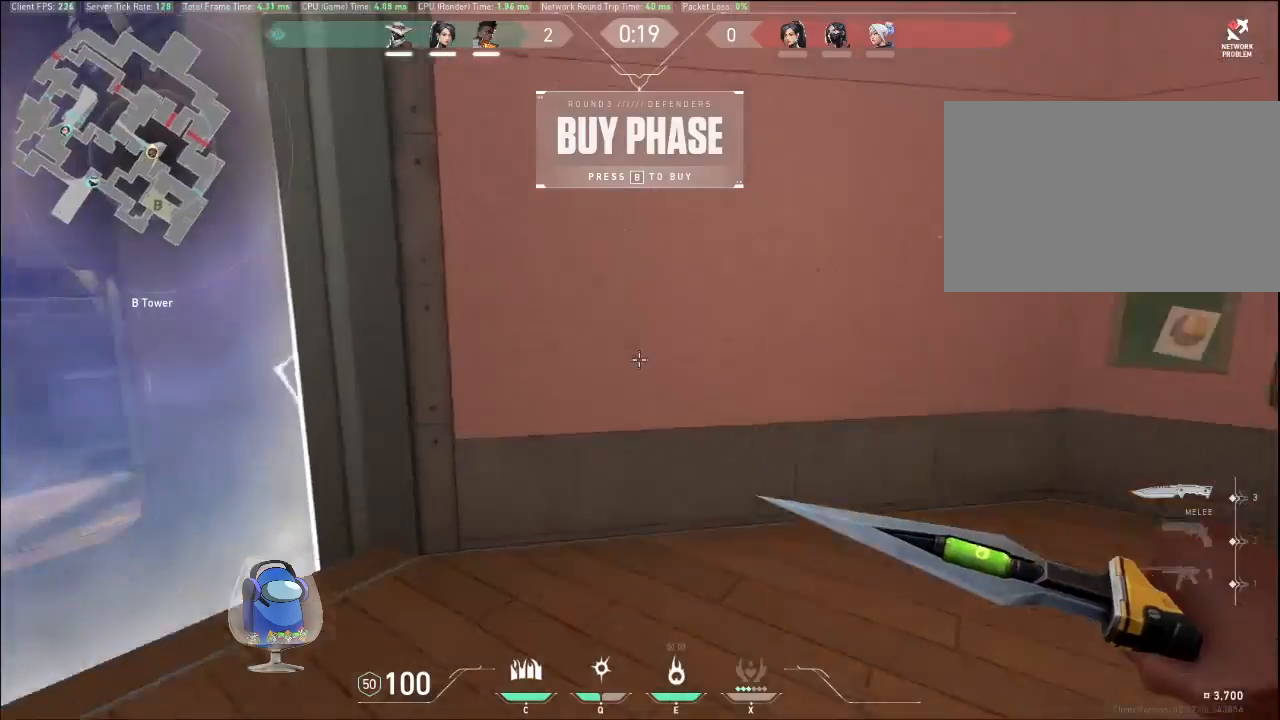
{"keys": [], "mouse": [], "events": [[67, "space", "up"], [433, "w", "up"]]}
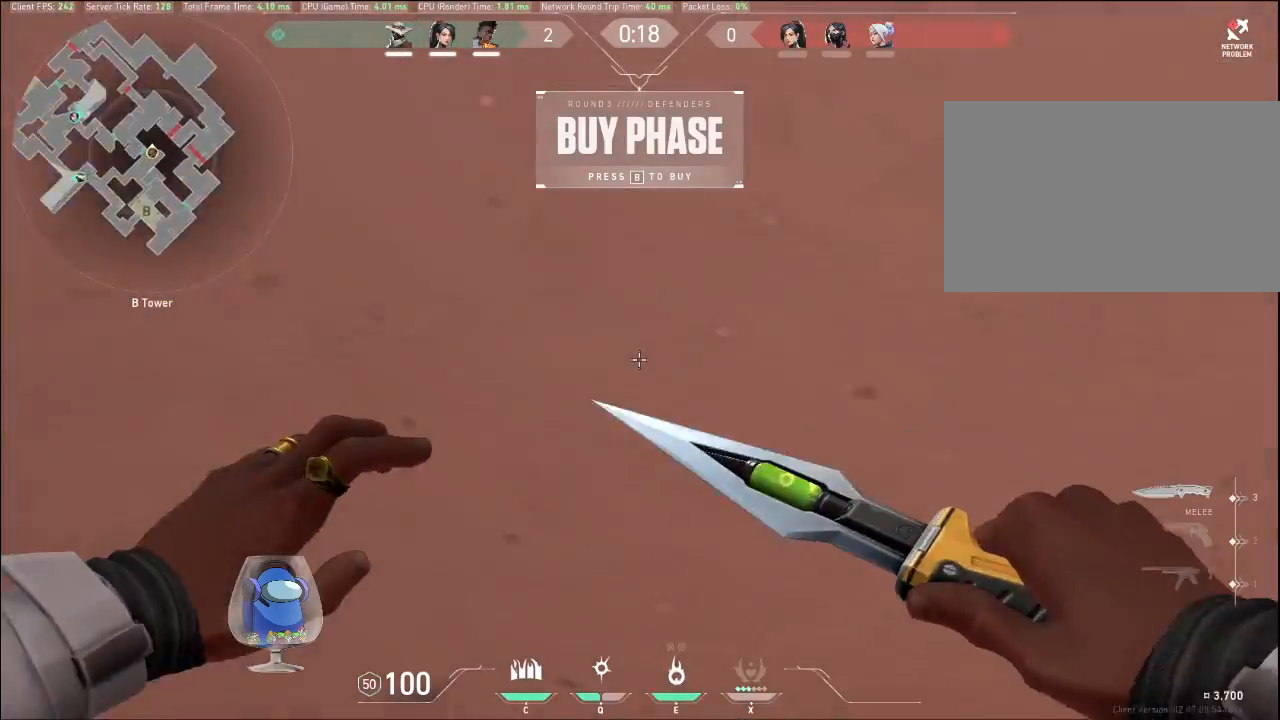
{"keys": ["a"], "mouse": [], "events": [[167, "a", "down"]]}
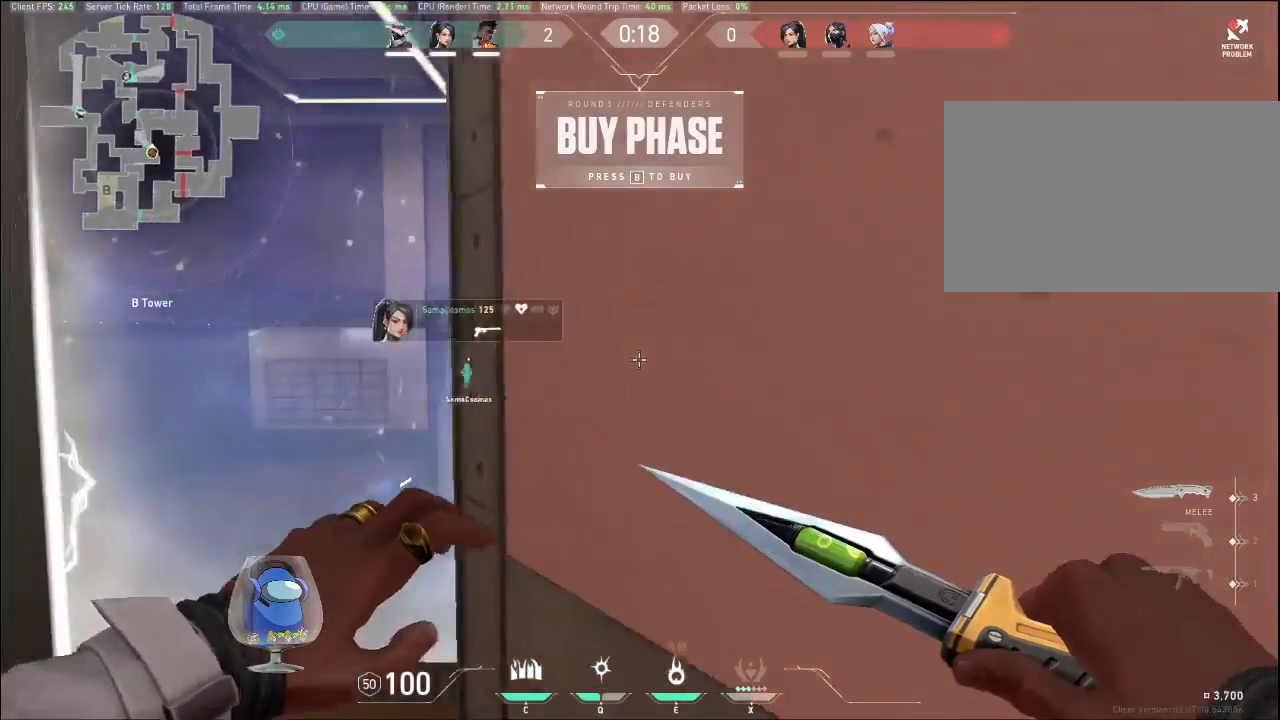
{"keys": [], "mouse": [], "events": [[467, "a", "up"]]}
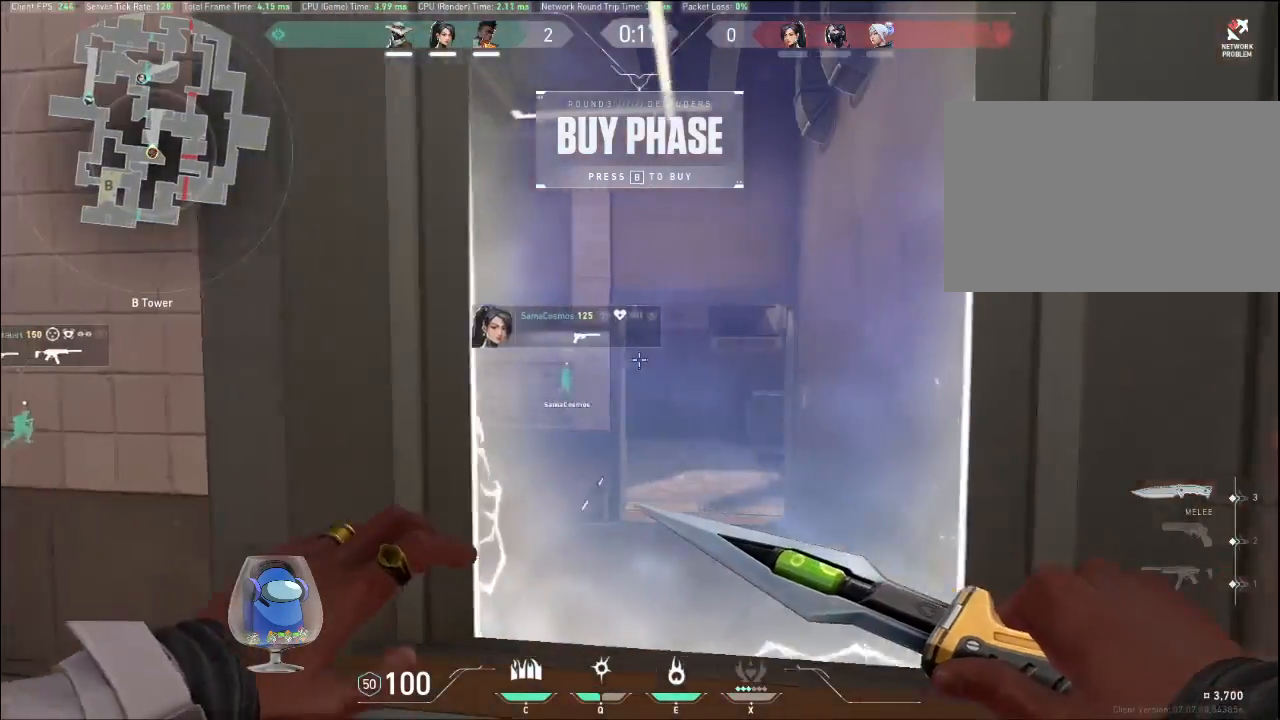
{"keys": [], "mouse": [], "events": []}
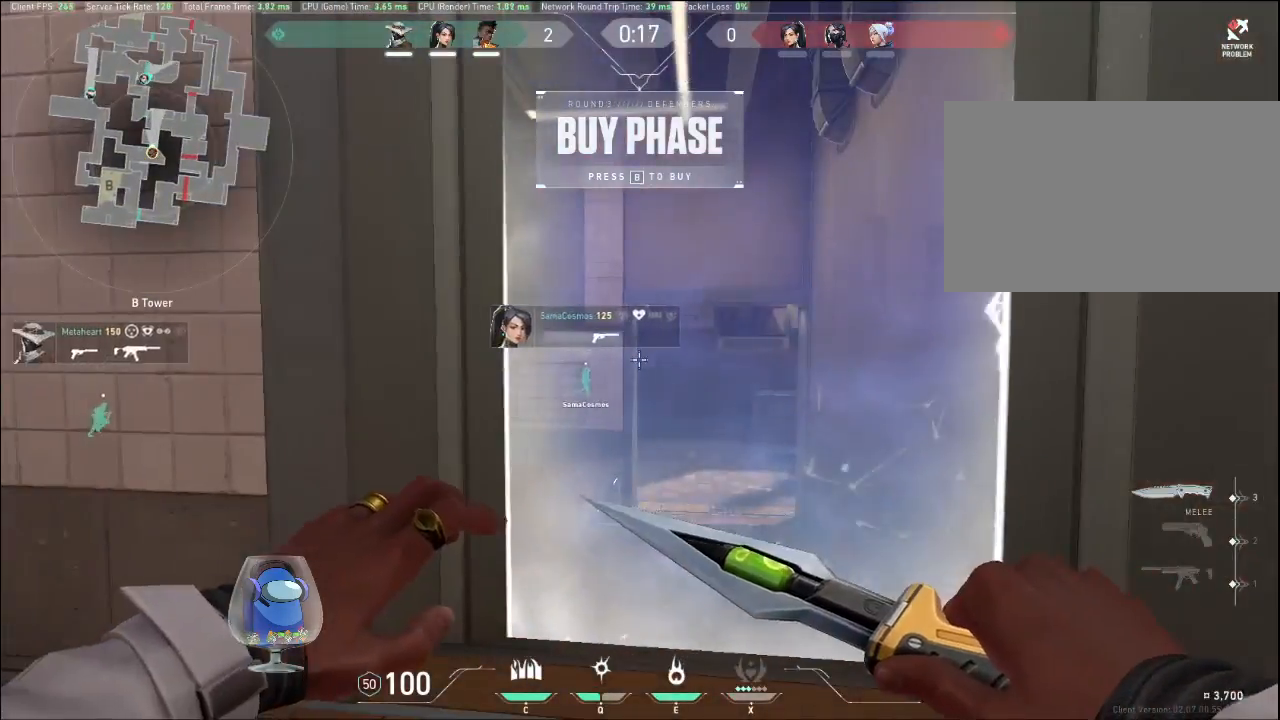
{"keys": [], "mouse": [], "events": []}
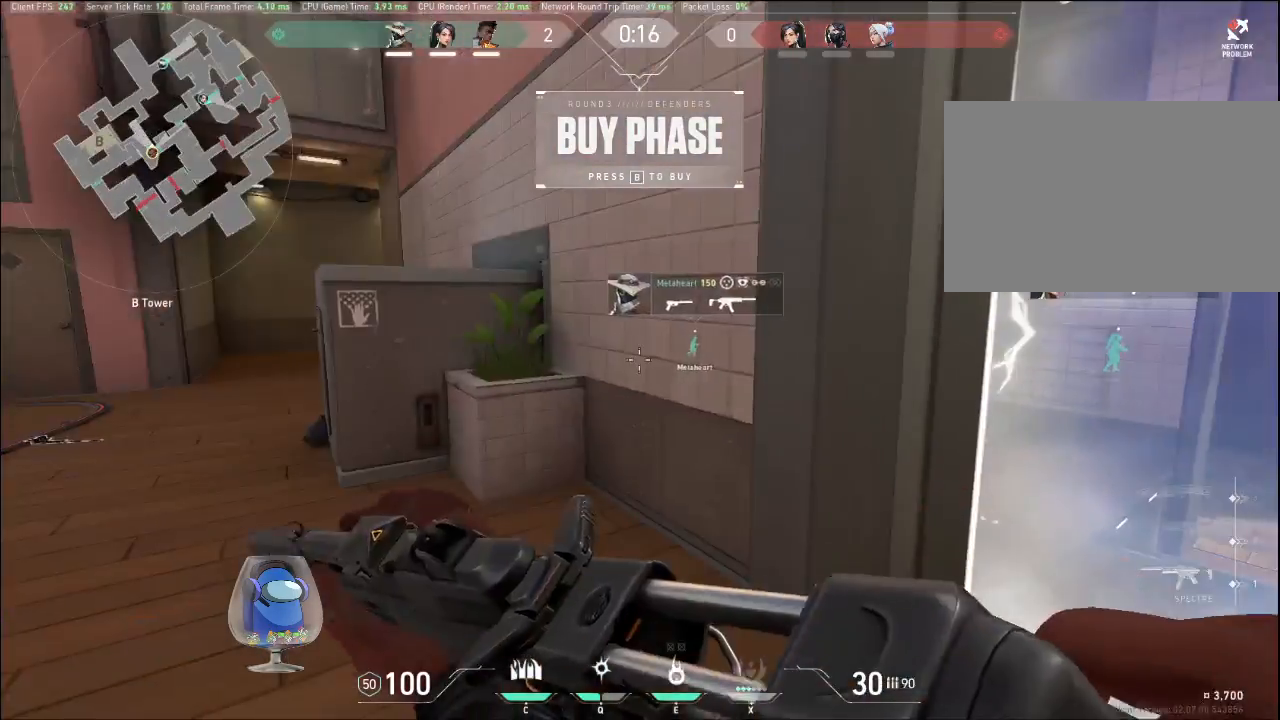
{"keys": ["tab", "w"], "mouse": [], "events": [[267, "w", "down"], [333, "tab", "down"]]}
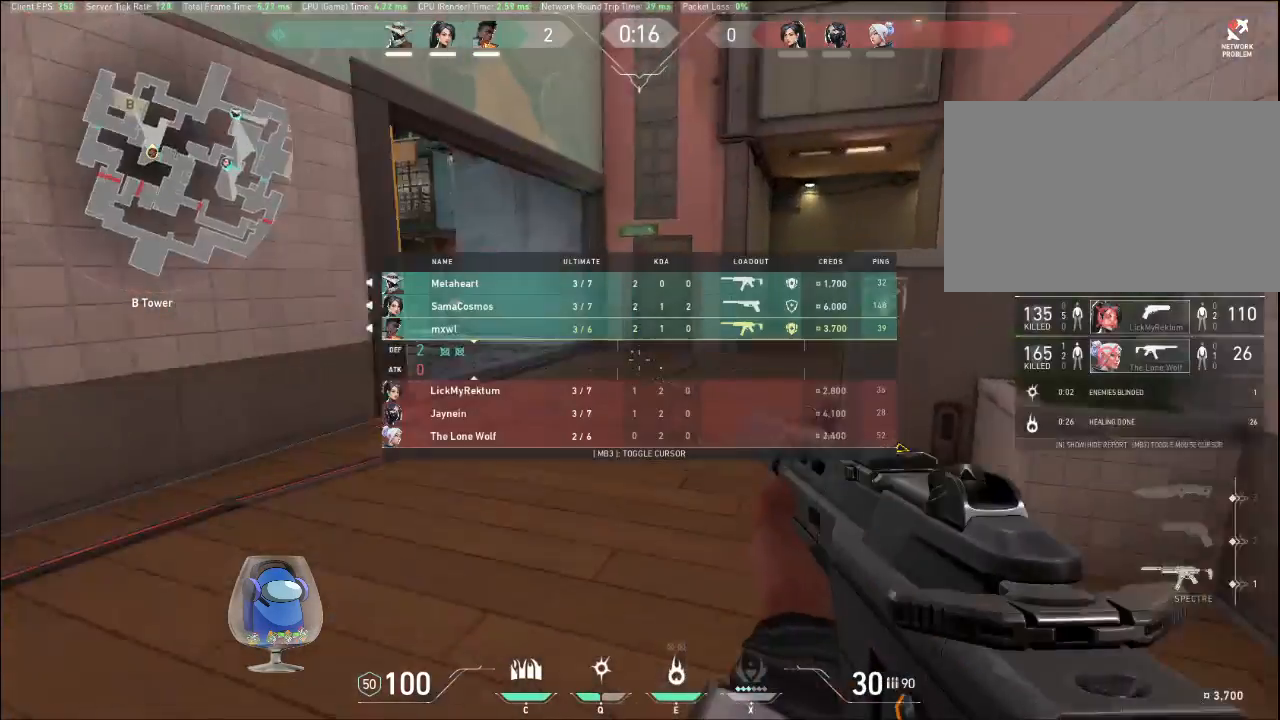
{"keys": ["tab", "w"], "mouse": [], "events": []}
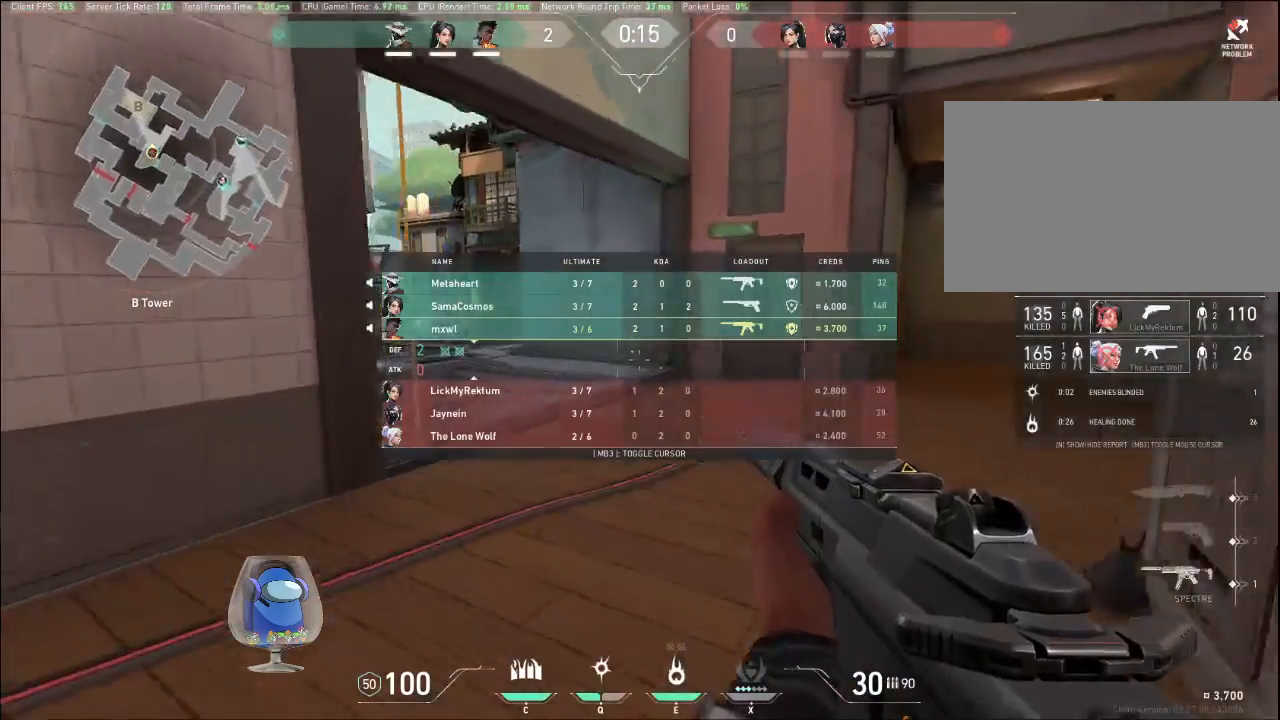
{"keys": ["tab", "w"], "mouse": [], "events": []}
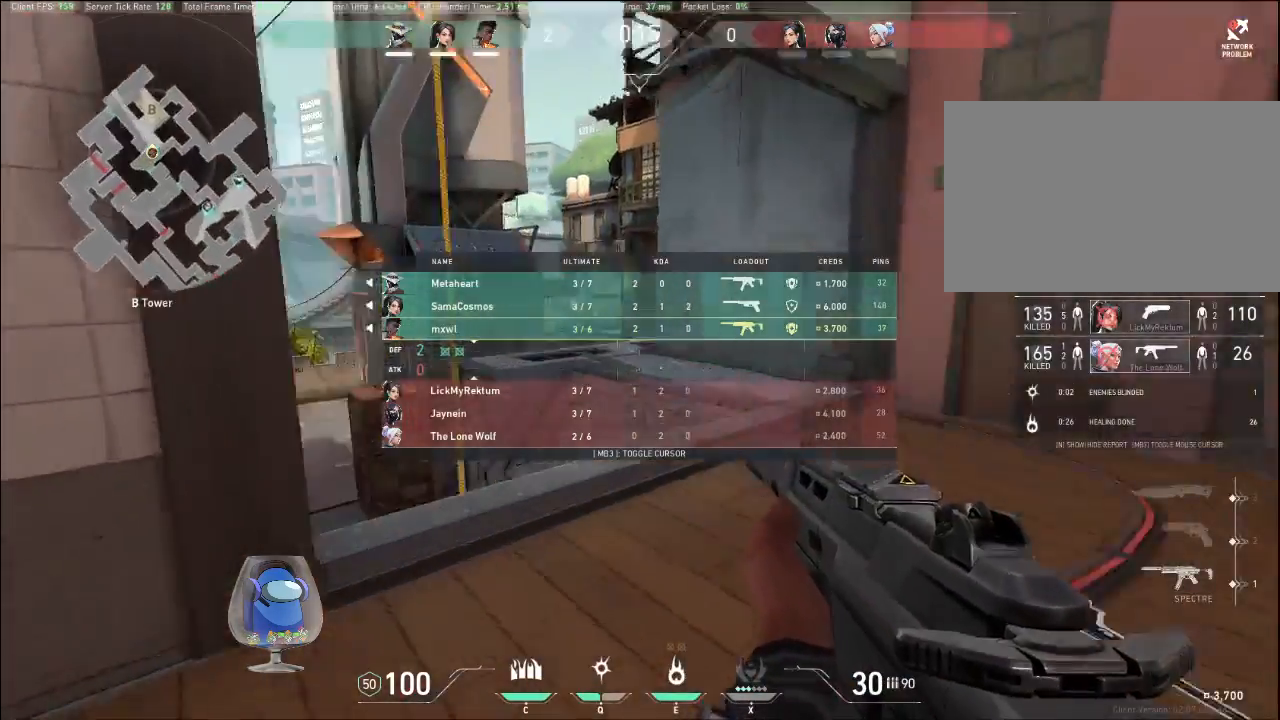
{"keys": ["w"], "mouse": [], "events": [[167, "tab", "up"]]}
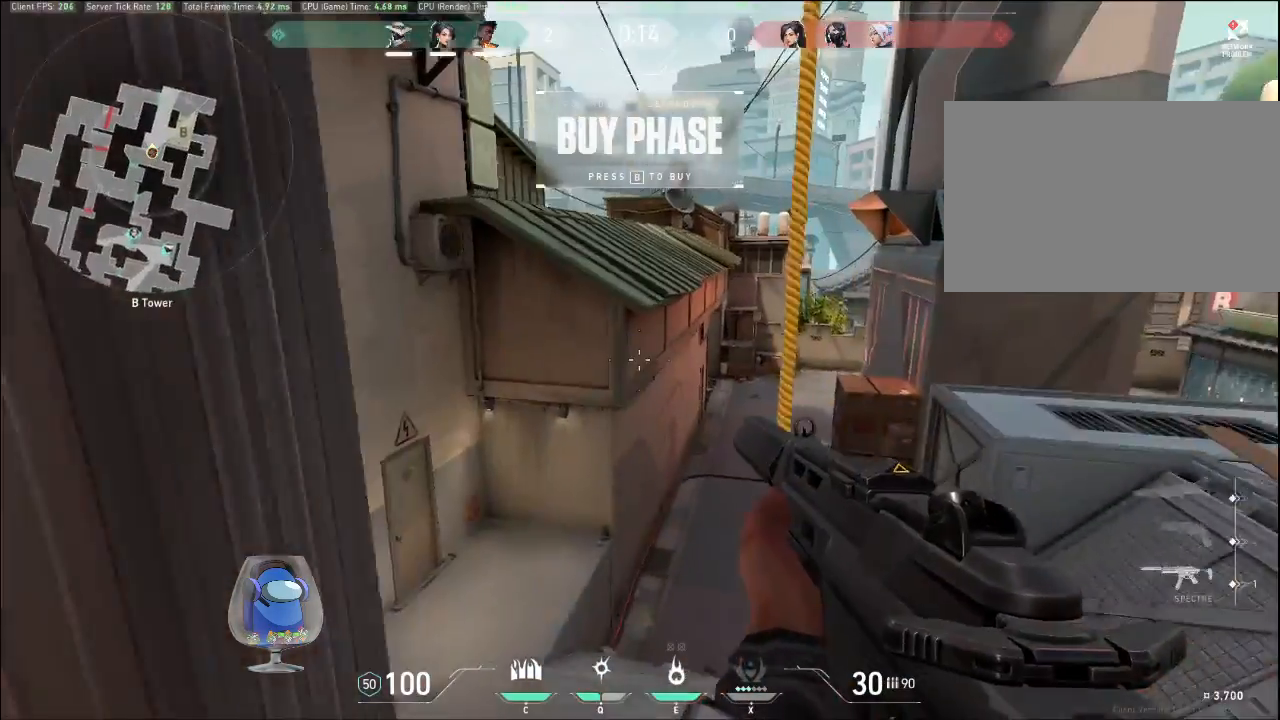
{"keys": ["w"], "mouse": [], "events": [[100, "a", "down"], [267, "a", "up"]]}
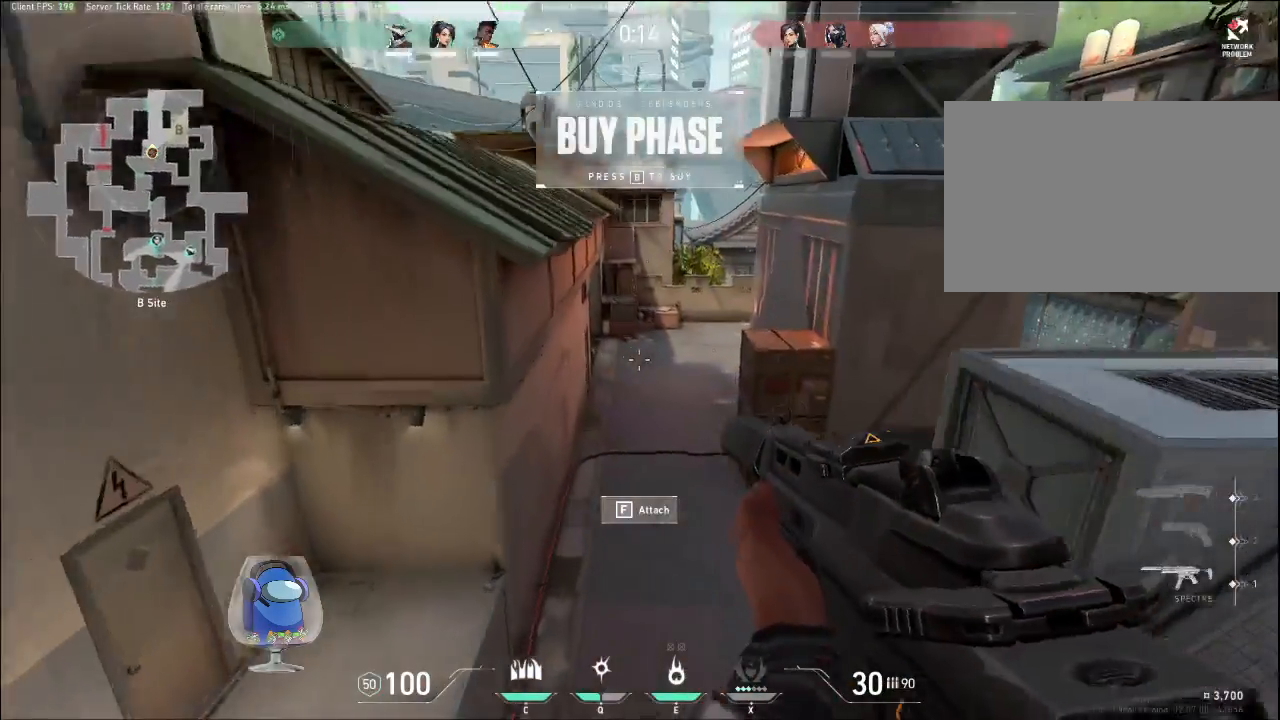
{"keys": ["w"], "mouse": [], "events": []}
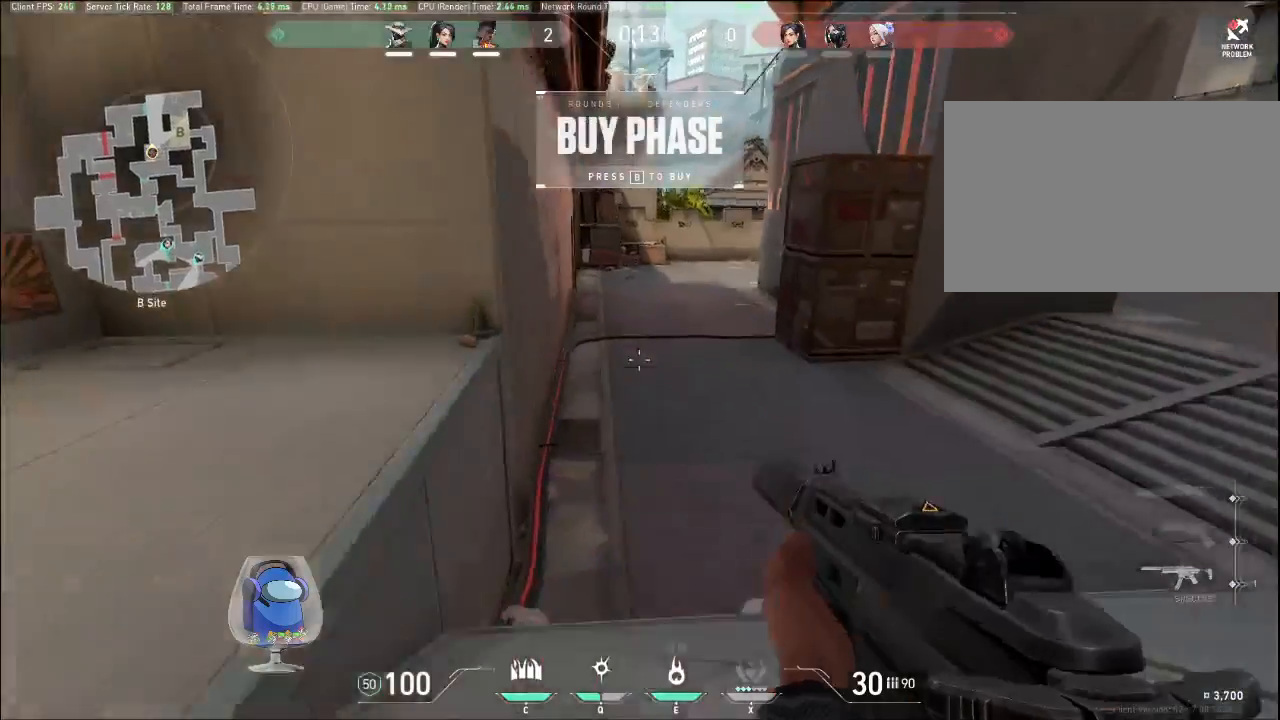
{"keys": ["w"], "mouse": [], "events": [[133, "d", "down"], [267, "d", "up"]]}
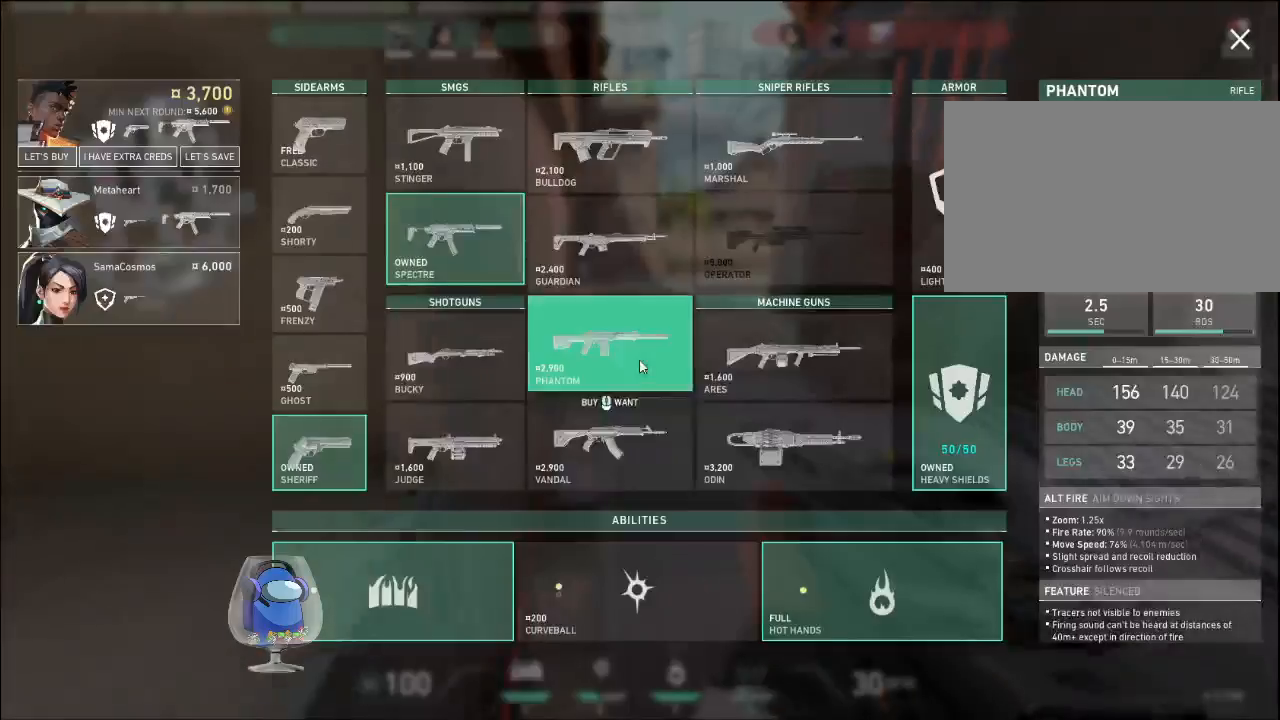
{"keys": ["w"], "mouse": [], "events": []}
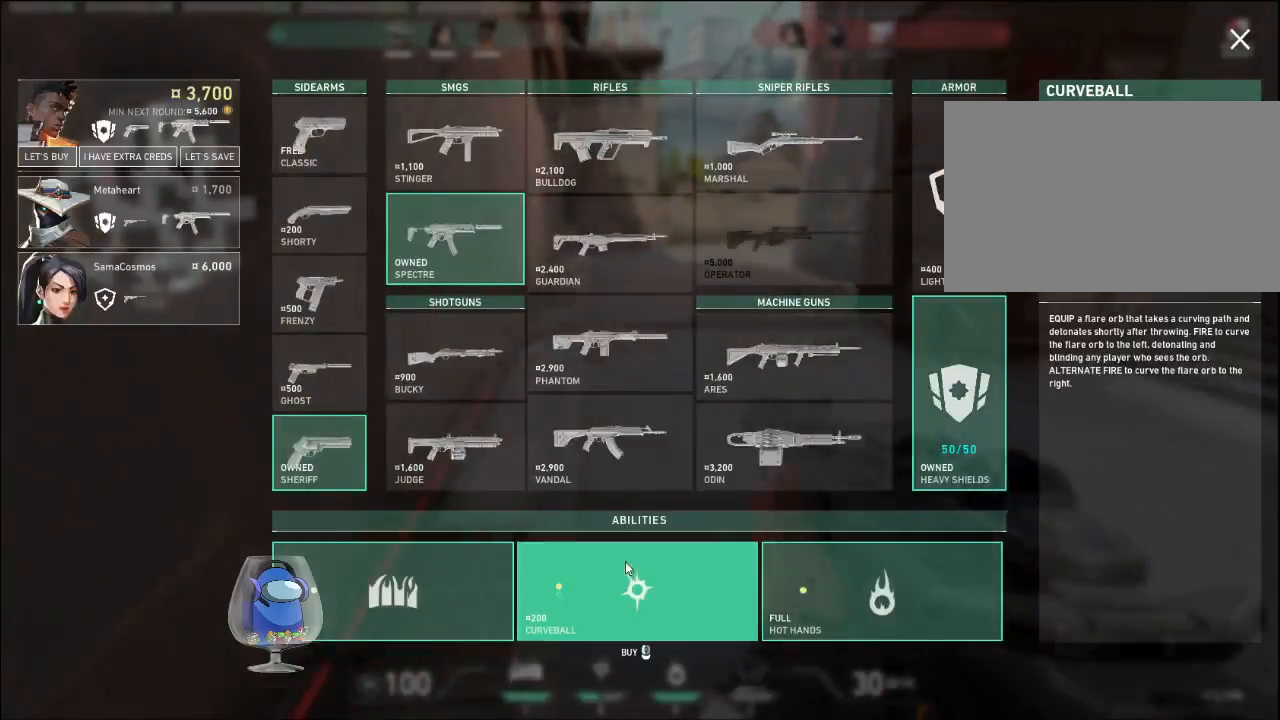
{"keys": ["w"], "mouse": [], "events": [[100, "mouse_left", "down"], [267, "mouse_left", "up"]]}